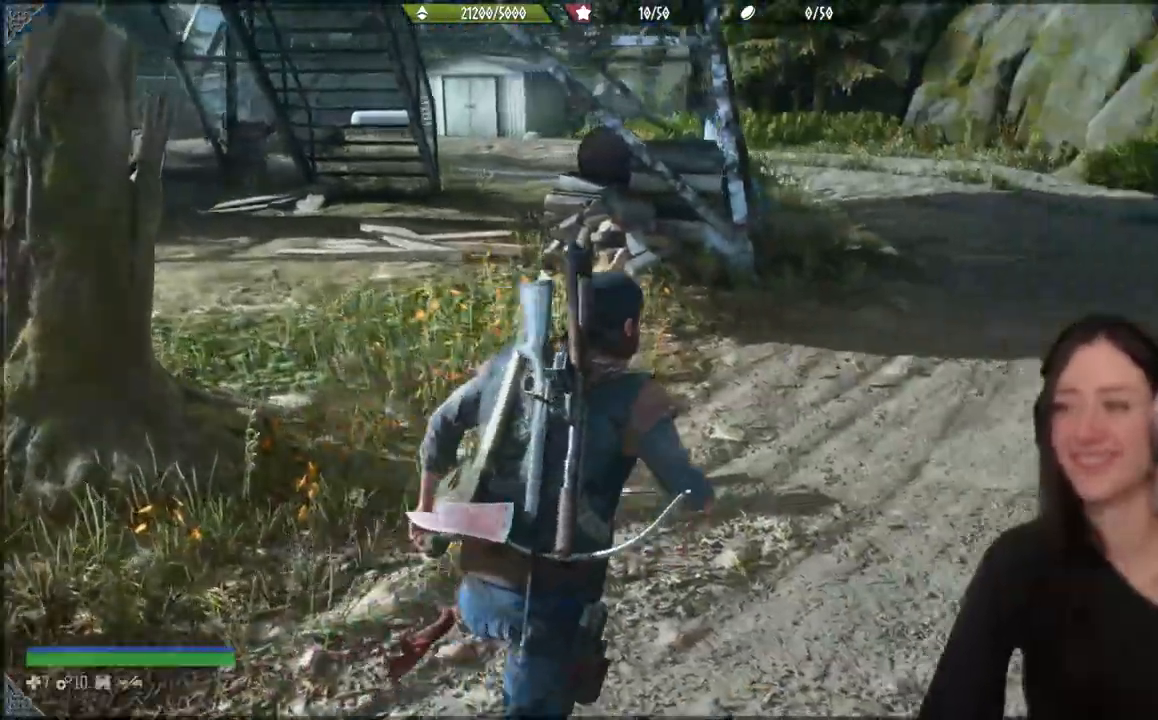
Gameplay with a controller (Xbox layout); each line is a JSON object with the inputs held at the frame after it. "events" lists button and stick changes between this image and that frame as [ms after this image, input, new state], when the widget could be followed in between. Not read: L3.
{"buttons": [], "left_stick": "up", "right_stick": "center", "events": []}
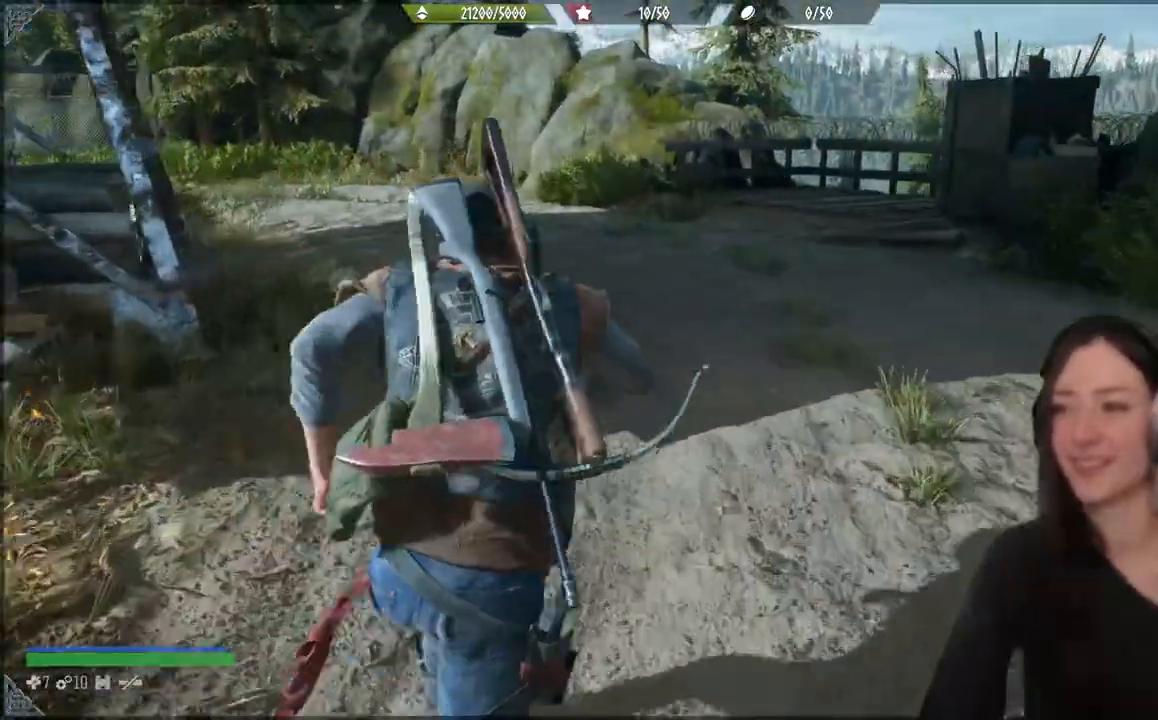
{"buttons": [], "left_stick": "up", "right_stick": "left", "events": [[400, "right_stick", "left"]]}
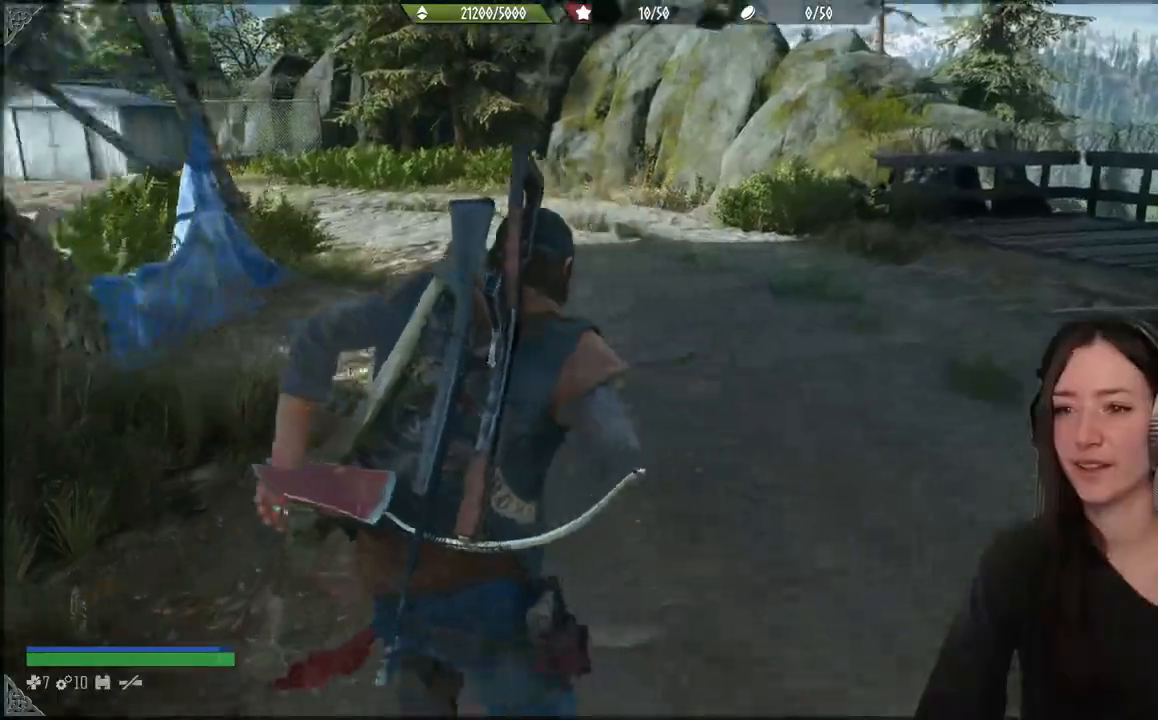
{"buttons": [], "left_stick": "up", "right_stick": "center", "events": [[350, "right_stick", "center"]]}
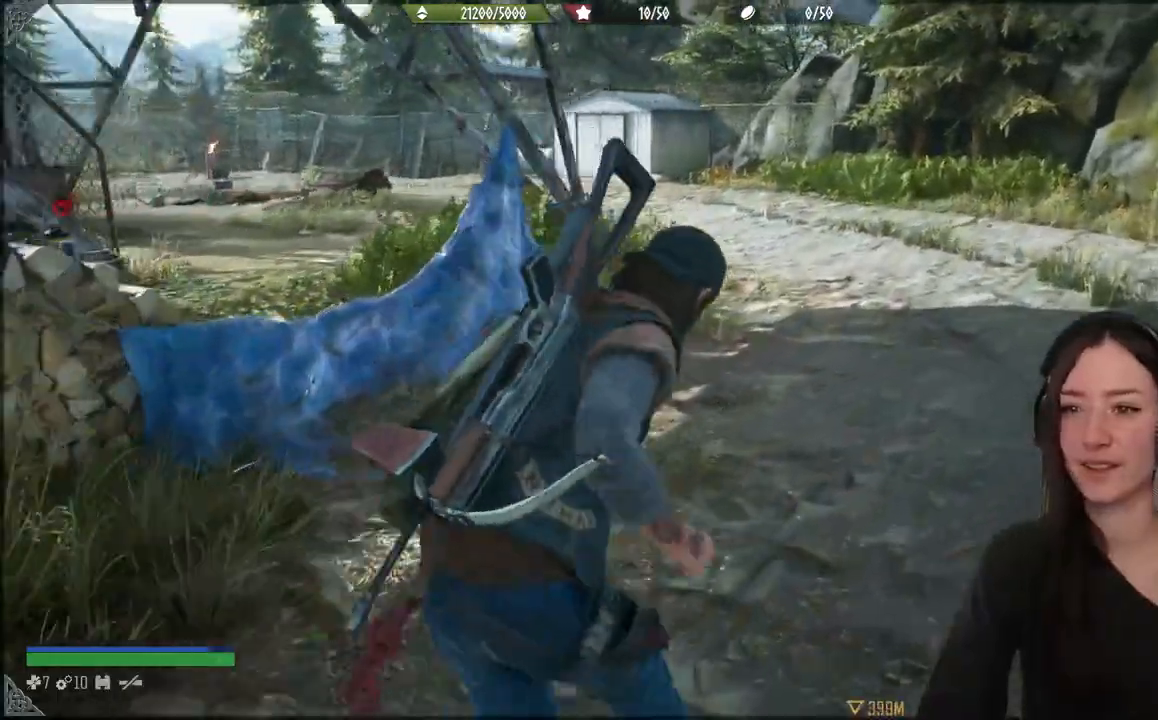
{"buttons": [], "left_stick": "up", "right_stick": "center", "events": []}
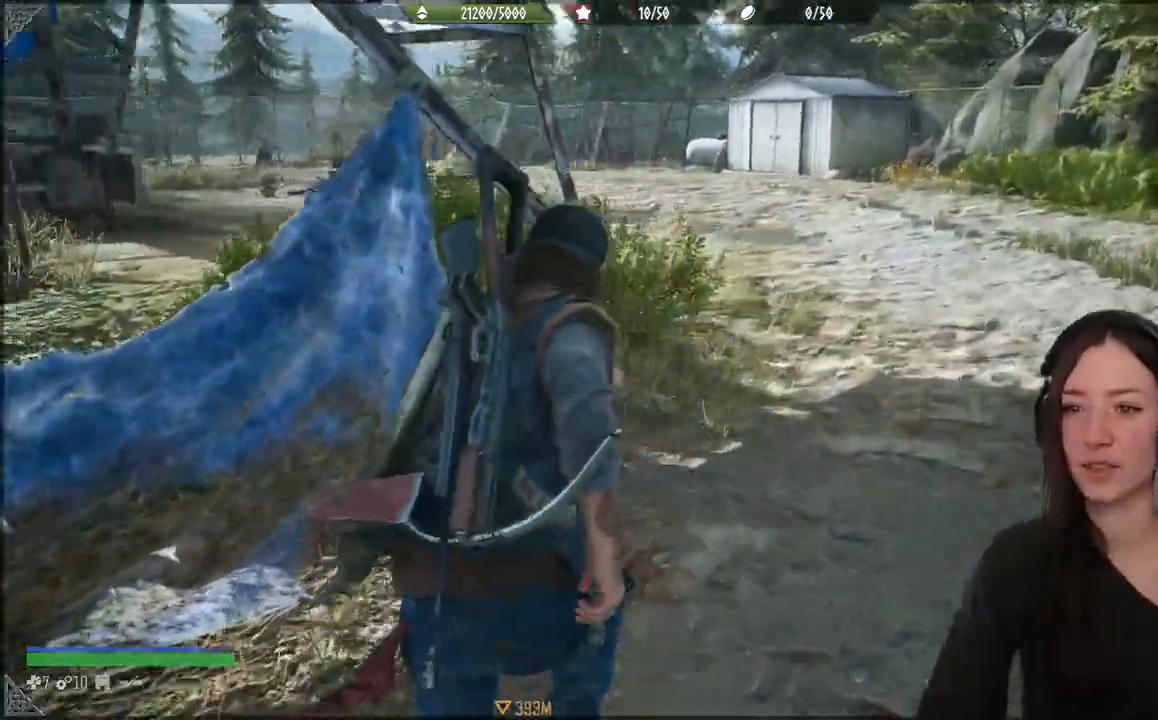
{"buttons": [], "left_stick": "up", "right_stick": "center", "events": []}
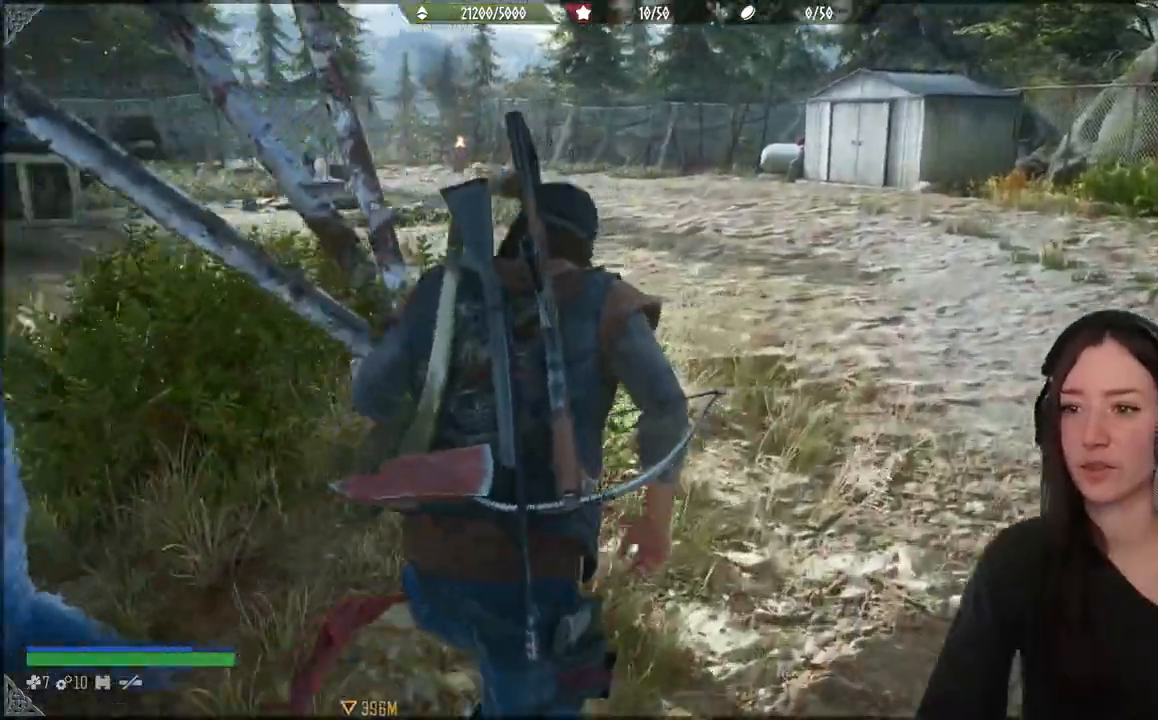
{"buttons": [], "left_stick": "up", "right_stick": "center", "events": []}
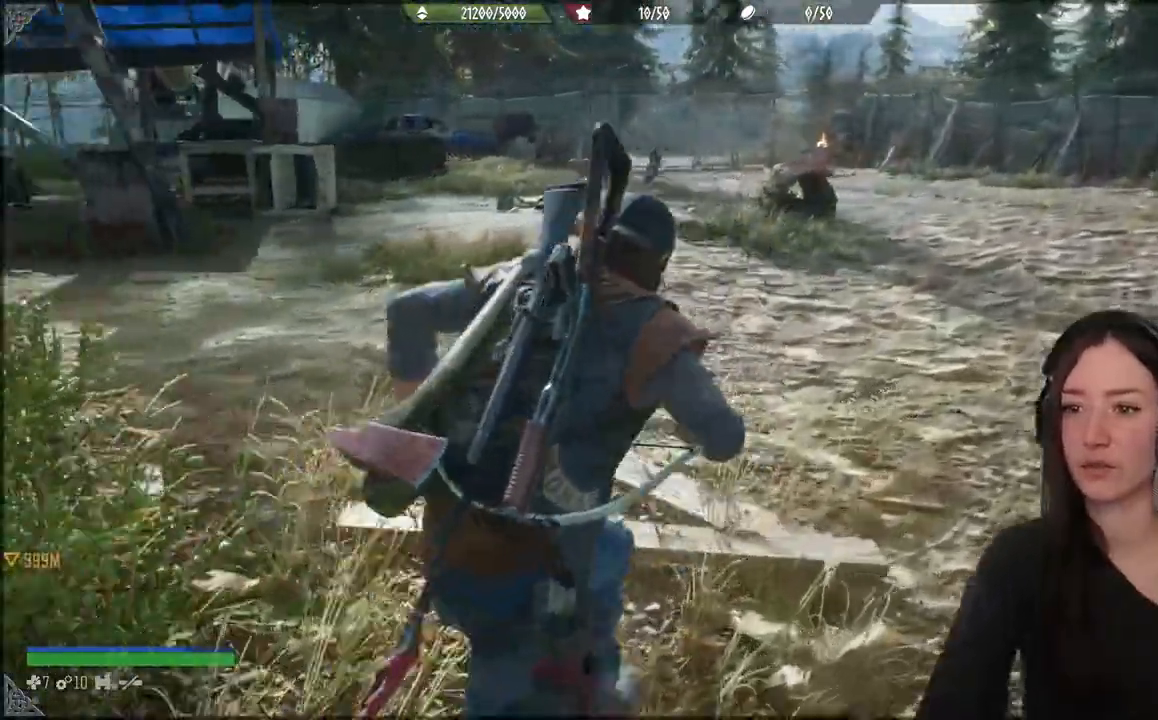
{"buttons": [], "left_stick": "up", "right_stick": "left", "events": [[33, "right_stick", "left"]]}
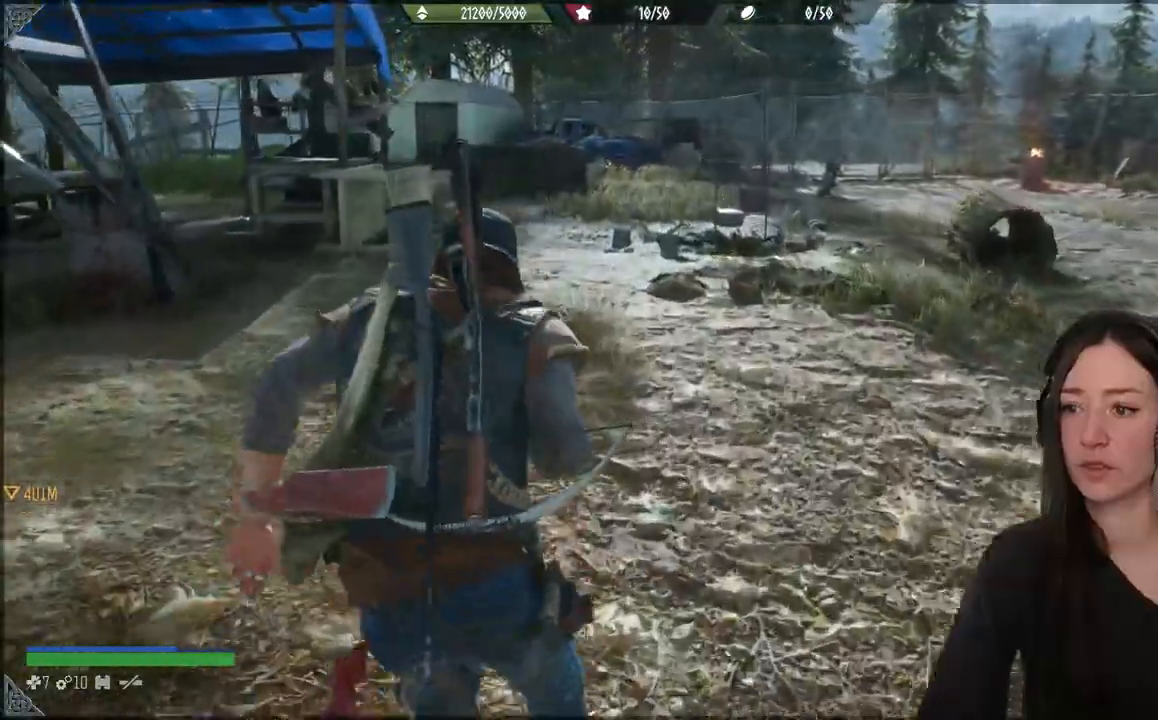
{"buttons": [], "left_stick": "up", "right_stick": "left", "events": []}